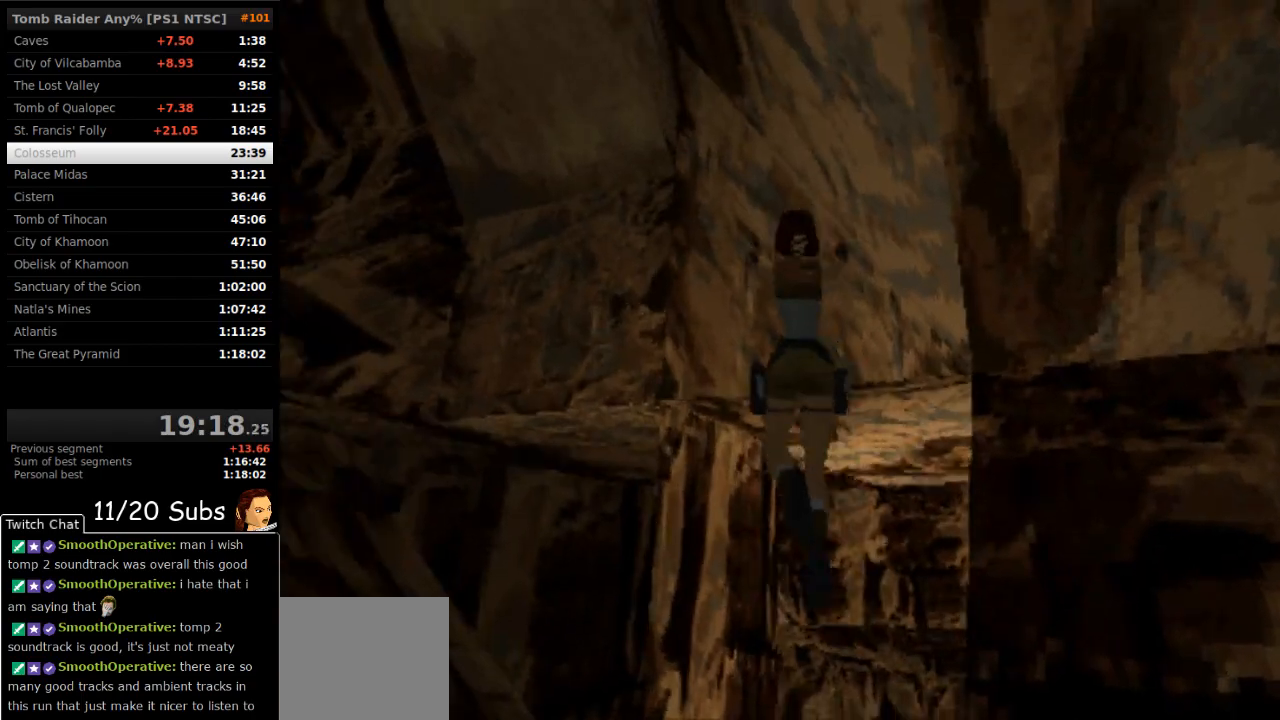
Gameplay with a controller (PlayStation layout); each line is a JSON object with the inputs held at the frame after it. "events" lists button and stick changes between this image and that frame as [ms after this image, input, new state], when the widget could be followed in between. Not read: L3 R3 left_stick.
{"buttons": ["DPAD_UP"], "right_stick": "center", "events": [[133, "DPAD_RIGHT", "down"], [150, "CROSS", "down"], [300, "DPAD_RIGHT", "up"], [400, "CROSS", "up"]]}
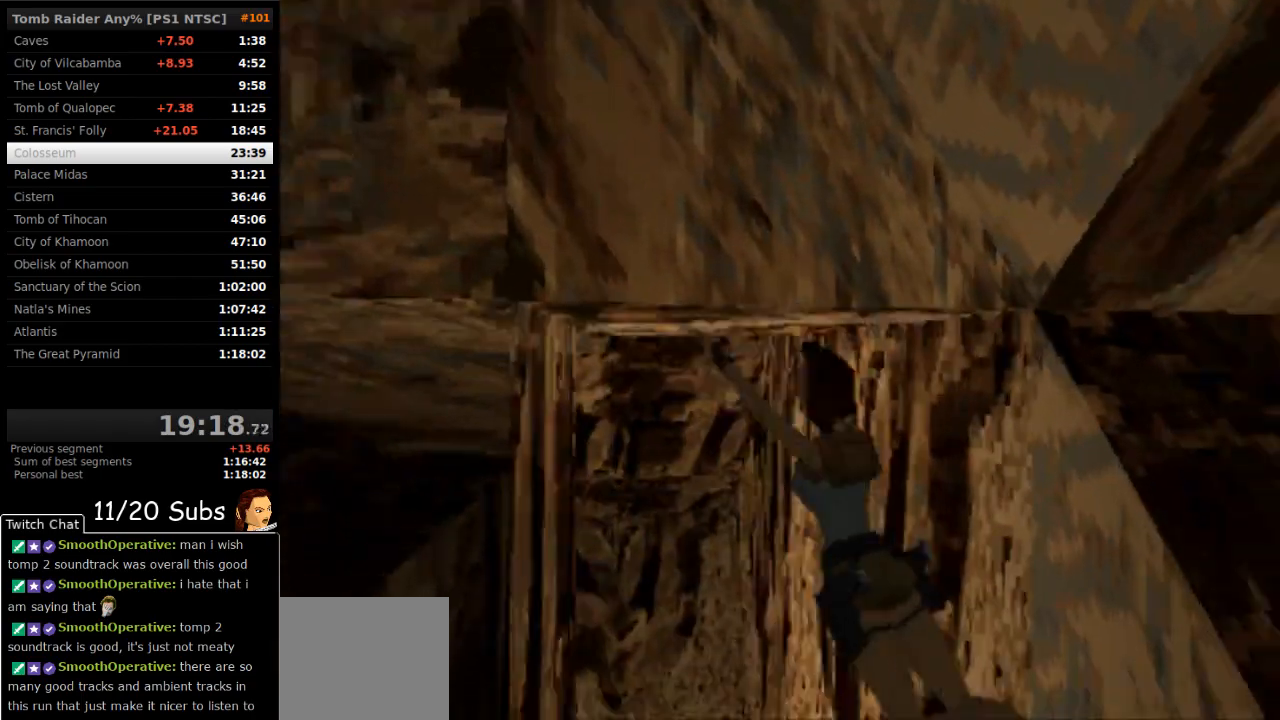
{"buttons": ["DPAD_UP", "DPAD_RIGHT"], "right_stick": "center", "events": [[217, "DPAD_RIGHT", "down"]]}
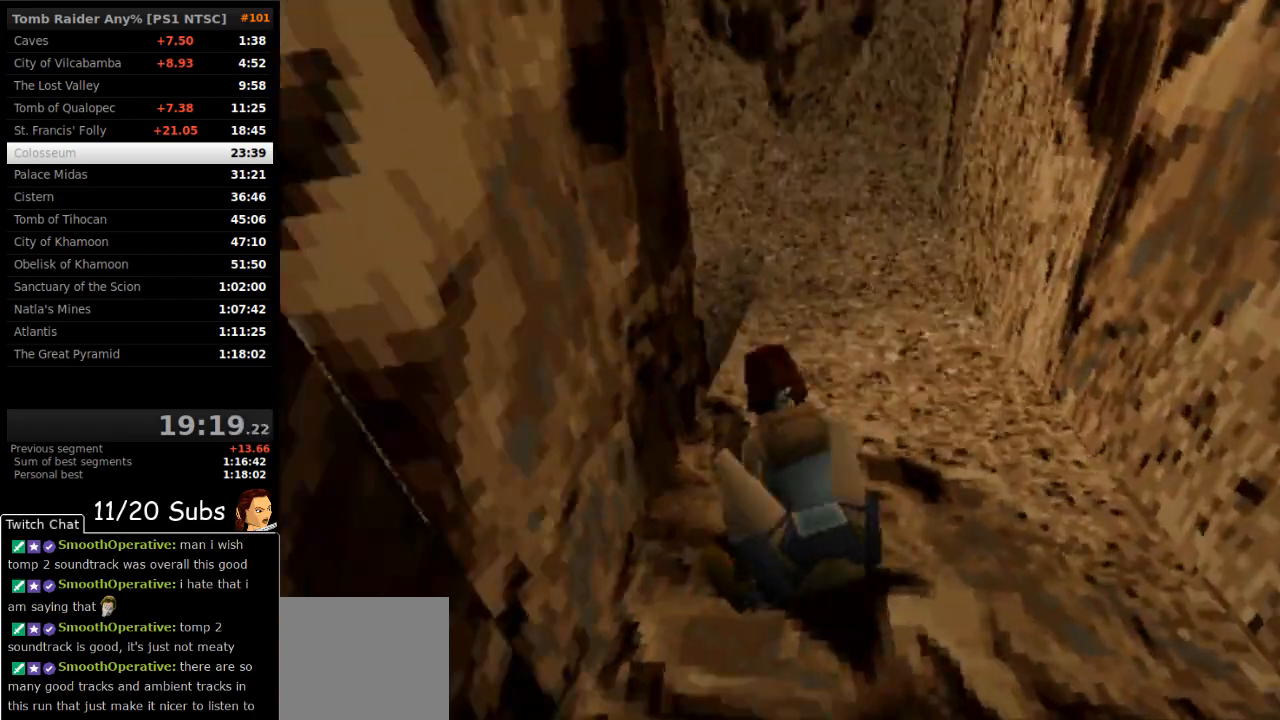
{"buttons": ["DPAD_UP"], "right_stick": "center", "events": [[150, "DPAD_RIGHT", "up"]]}
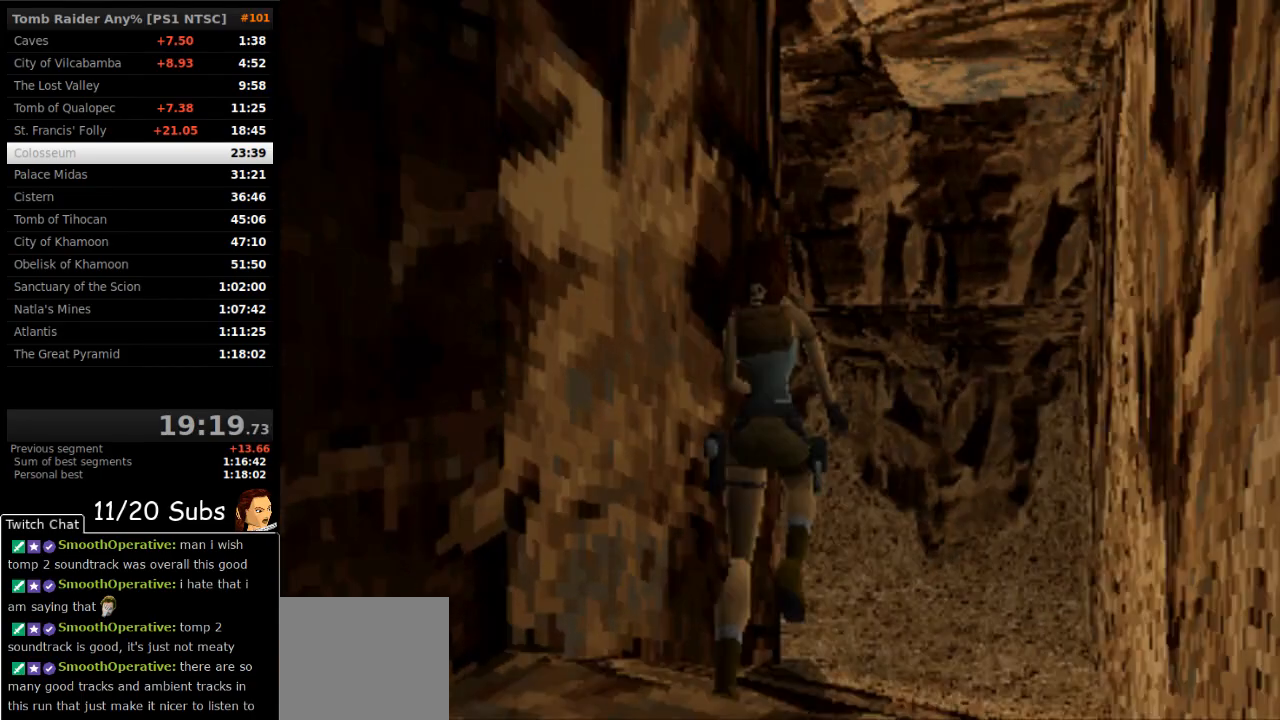
{"buttons": ["DPAD_UP", "DPAD_LEFT"], "right_stick": "center", "events": [[300, "DPAD_LEFT", "down"]]}
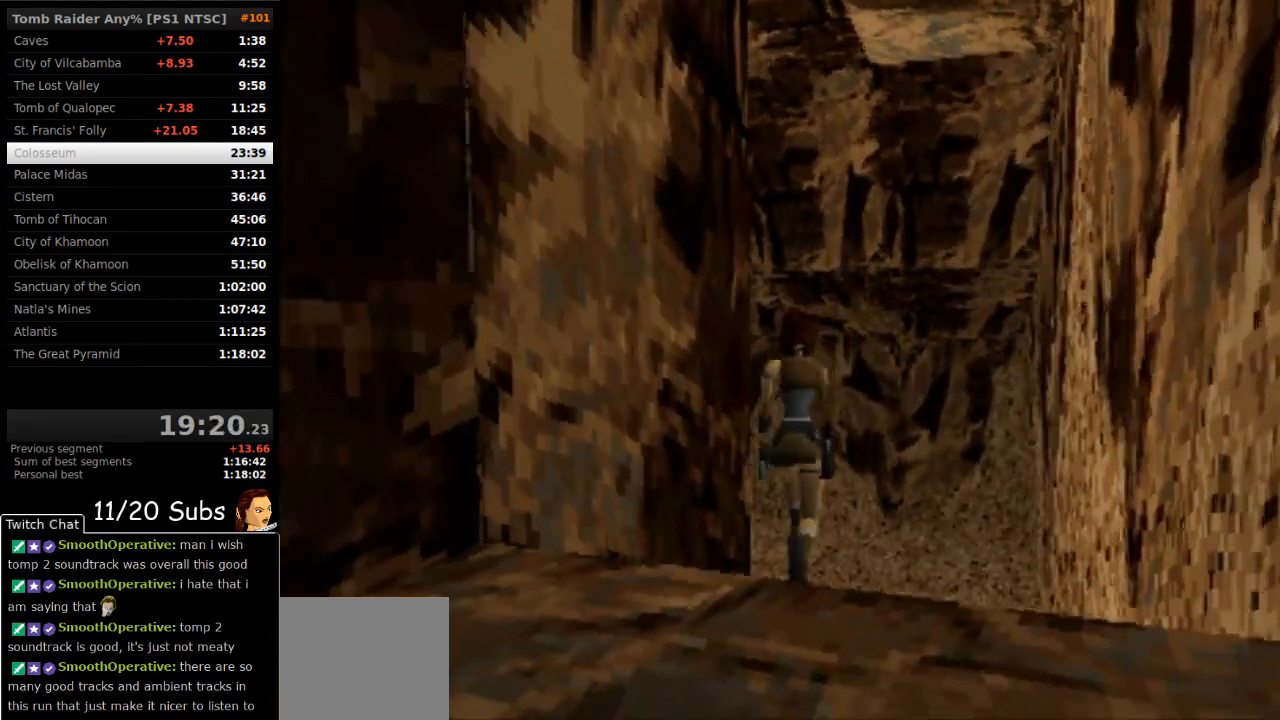
{"buttons": ["DPAD_UP", "DPAD_LEFT"], "right_stick": "center", "events": []}
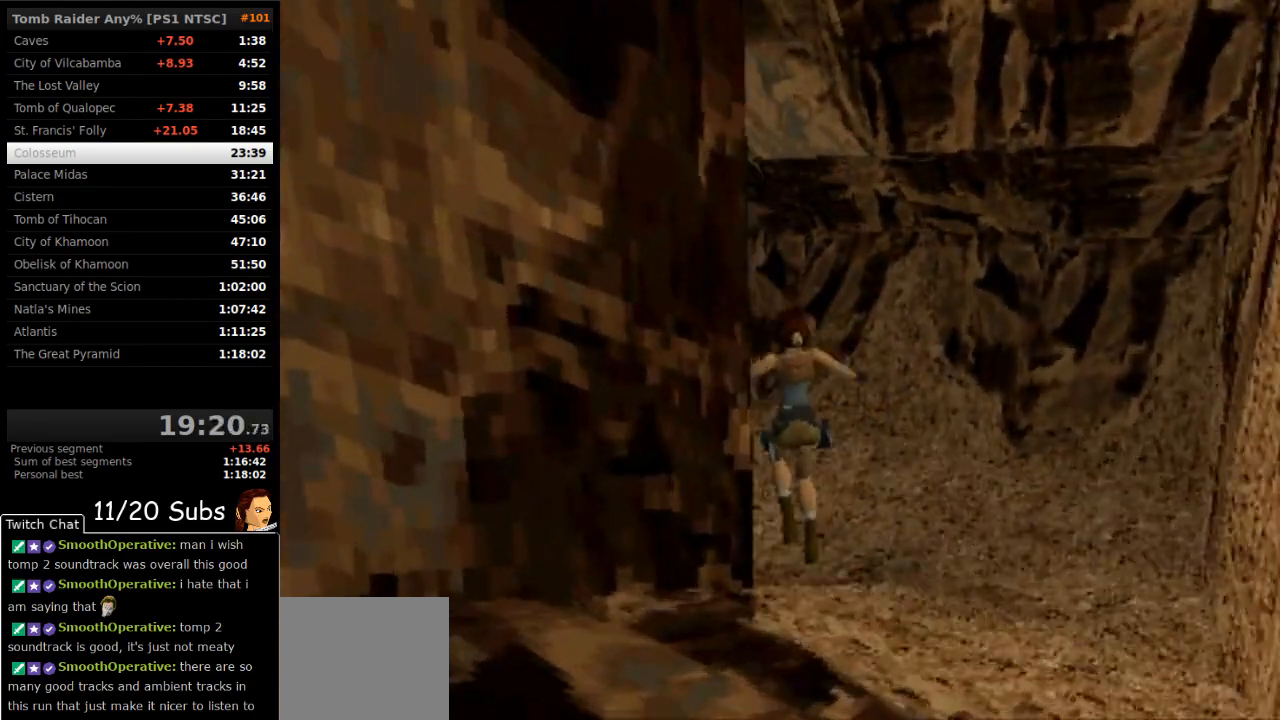
{"buttons": ["DPAD_UP", "DPAD_LEFT"], "right_stick": "center"}
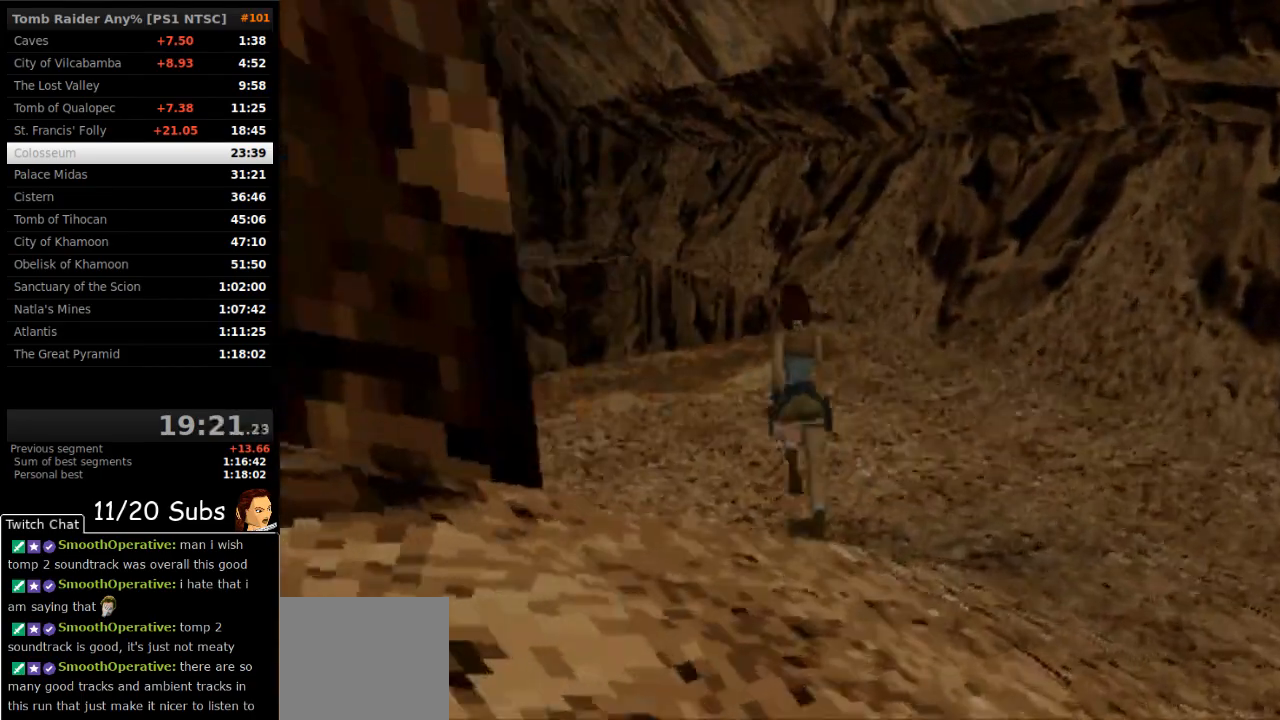
{"buttons": ["DPAD_UP", "DPAD_LEFT"], "right_stick": "center", "events": [[200, "DPAD_LEFT", "up"], [367, "DPAD_LEFT", "down"]]}
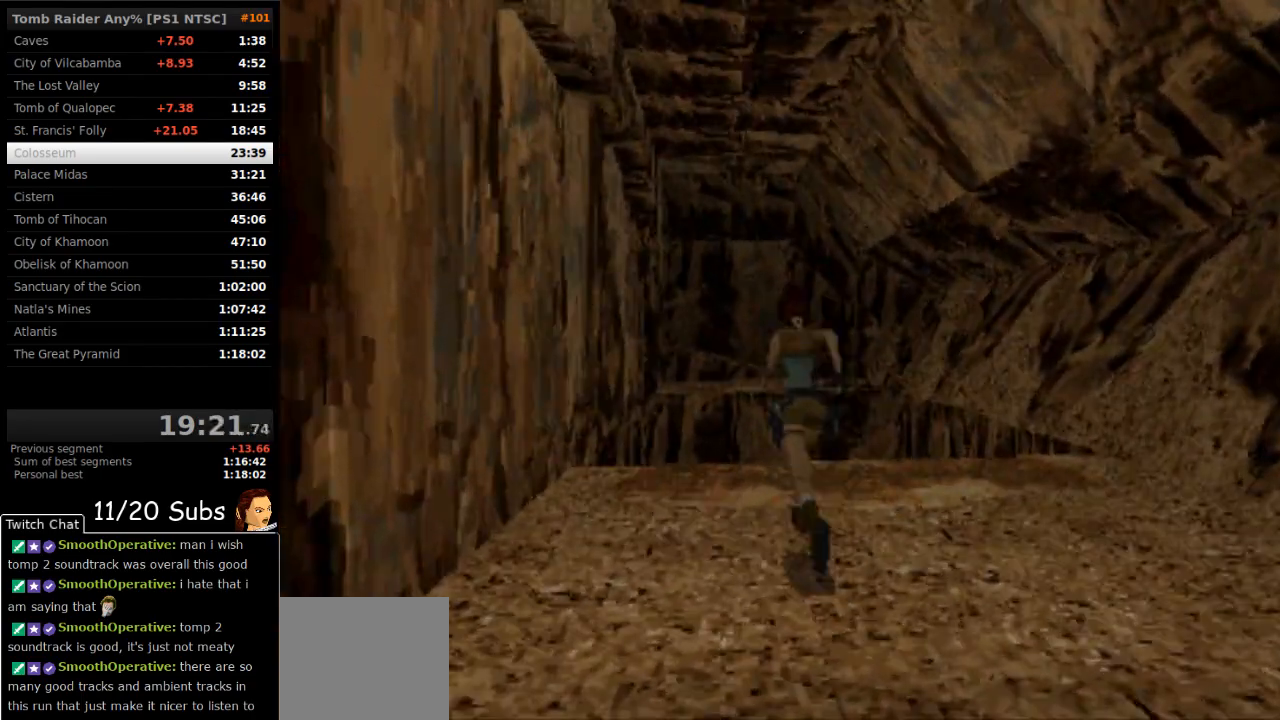
{"buttons": ["DPAD_UP", "DPAD_LEFT"], "right_stick": "center"}
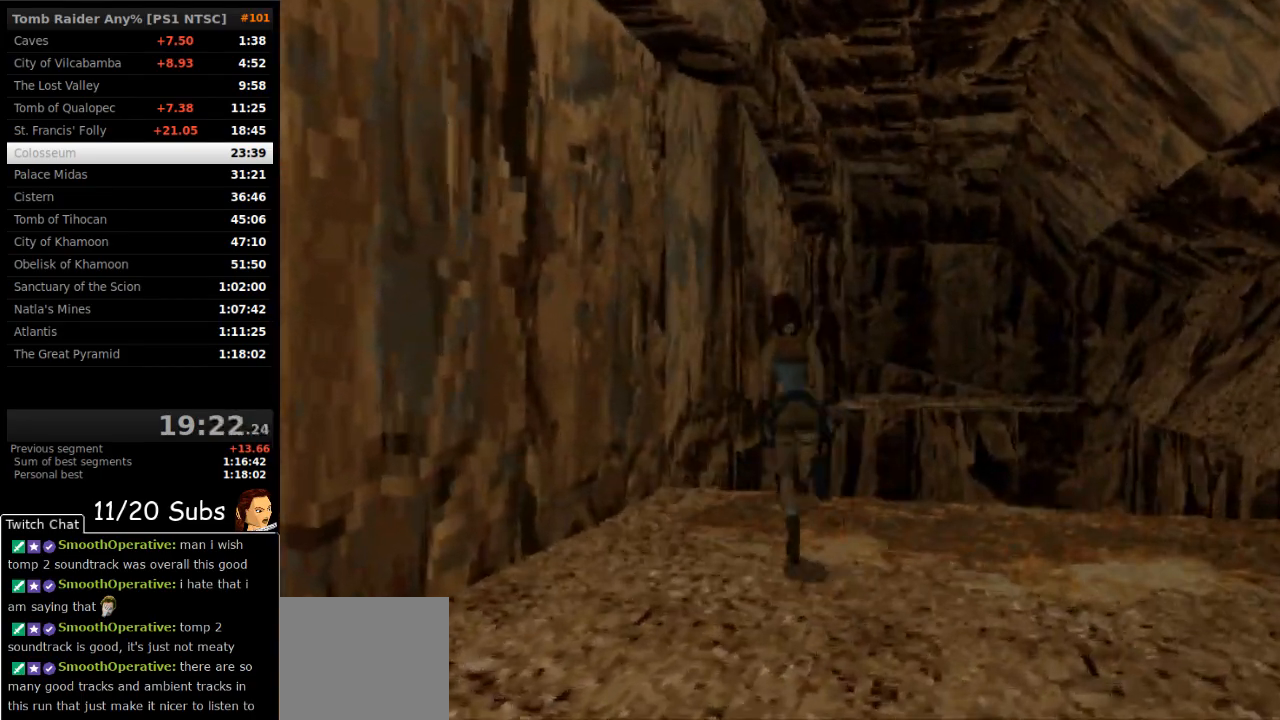
{"buttons": ["DPAD_UP", "DPAD_LEFT"], "right_stick": "center", "events": []}
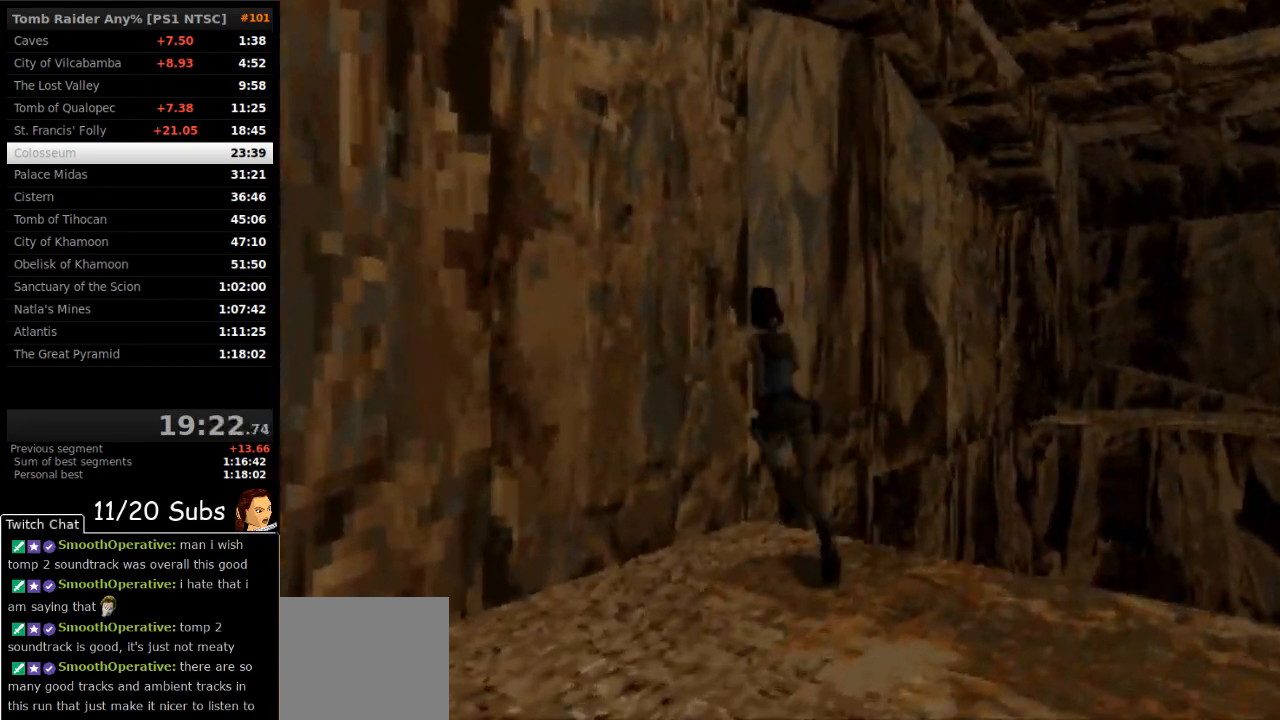
{"buttons": [], "right_stick": "center", "events": [[183, "DPAD_LEFT", "up"], [200, "DPAD_UP", "up"]]}
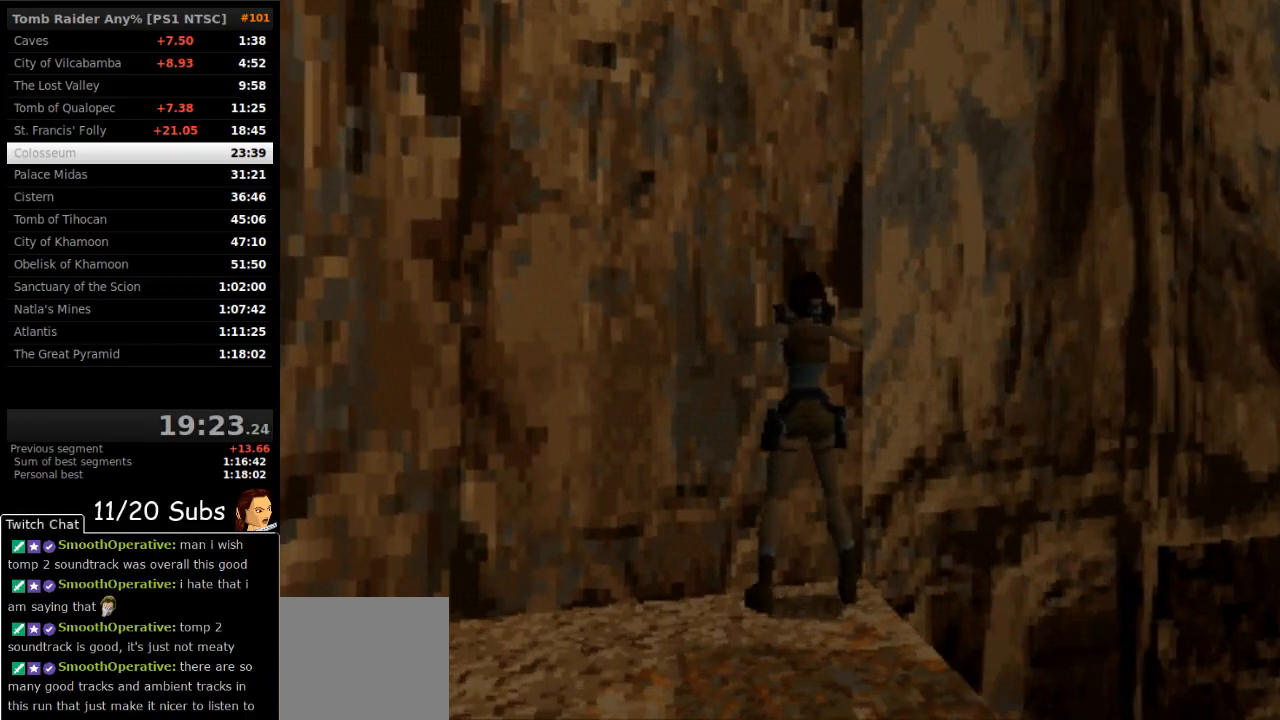
{"buttons": ["R2"], "right_stick": "center", "events": [[117, "R2", "down"]]}
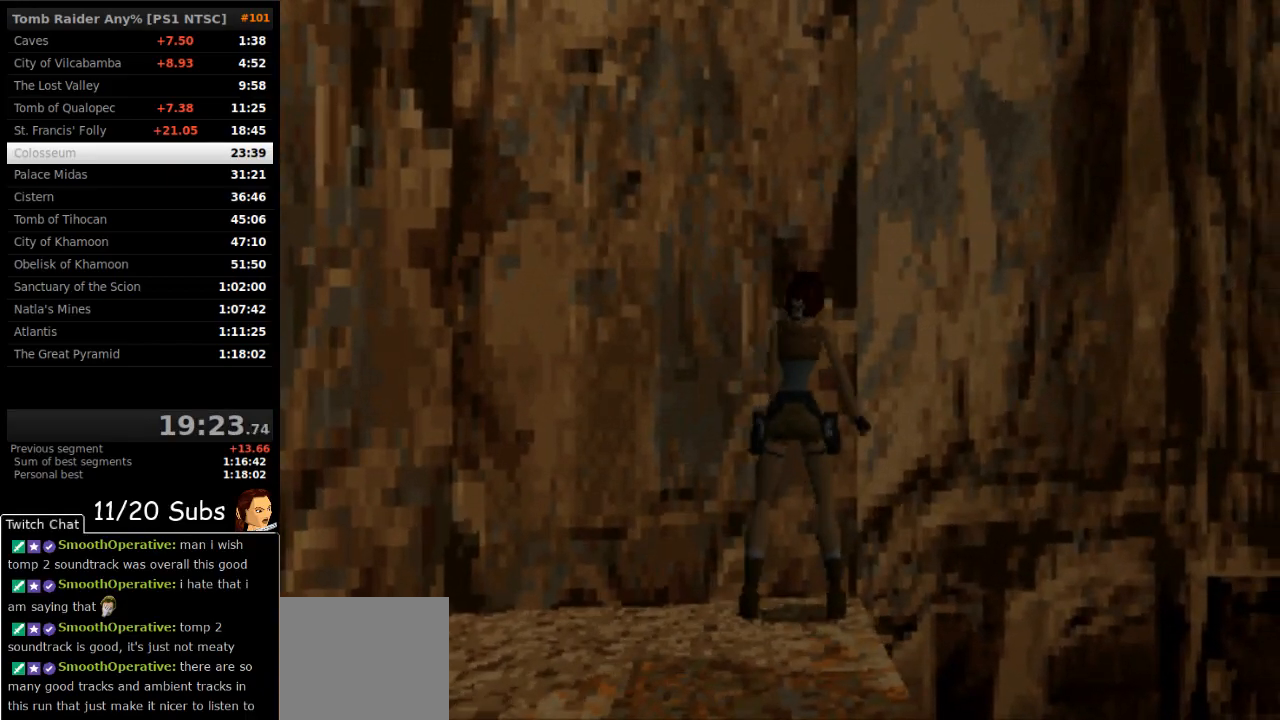
{"buttons": ["SQUARE"], "right_stick": "center", "events": [[33, "R2", "up"], [200, "SQUARE", "down"]]}
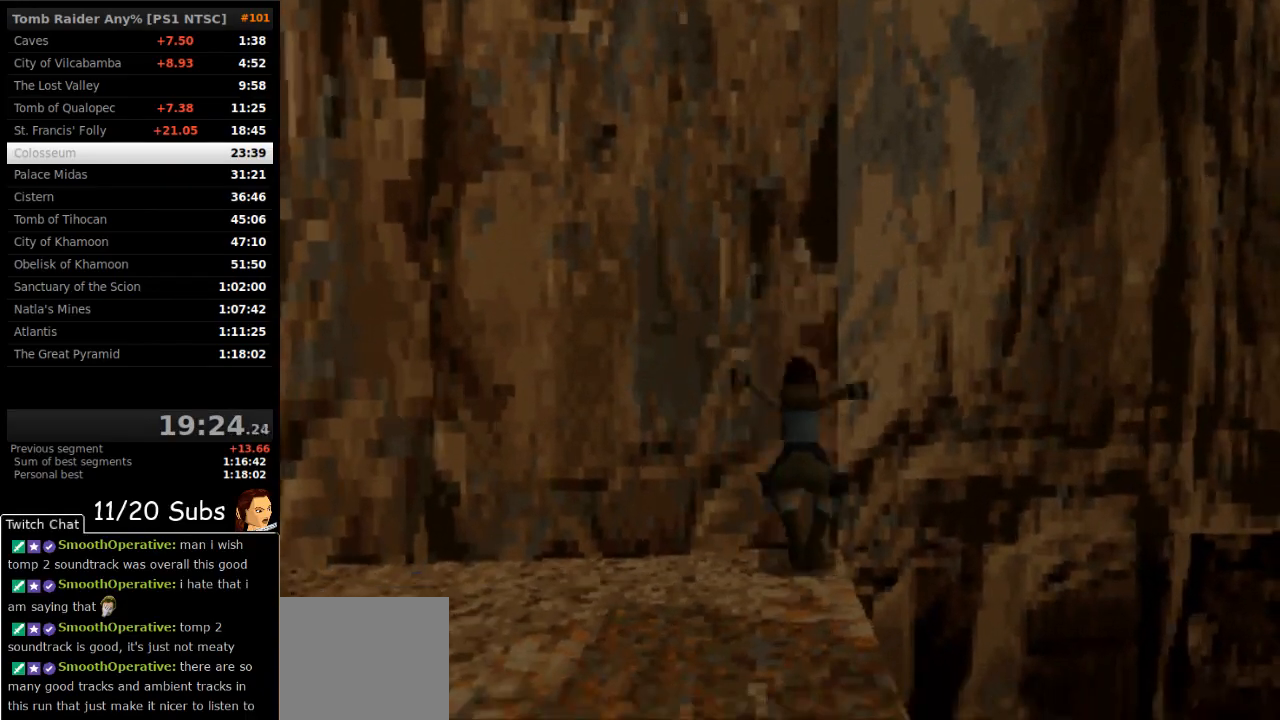
{"buttons": ["CROSS"], "right_stick": "center", "events": [[100, "SQUARE", "up"], [200, "CROSS", "down"]]}
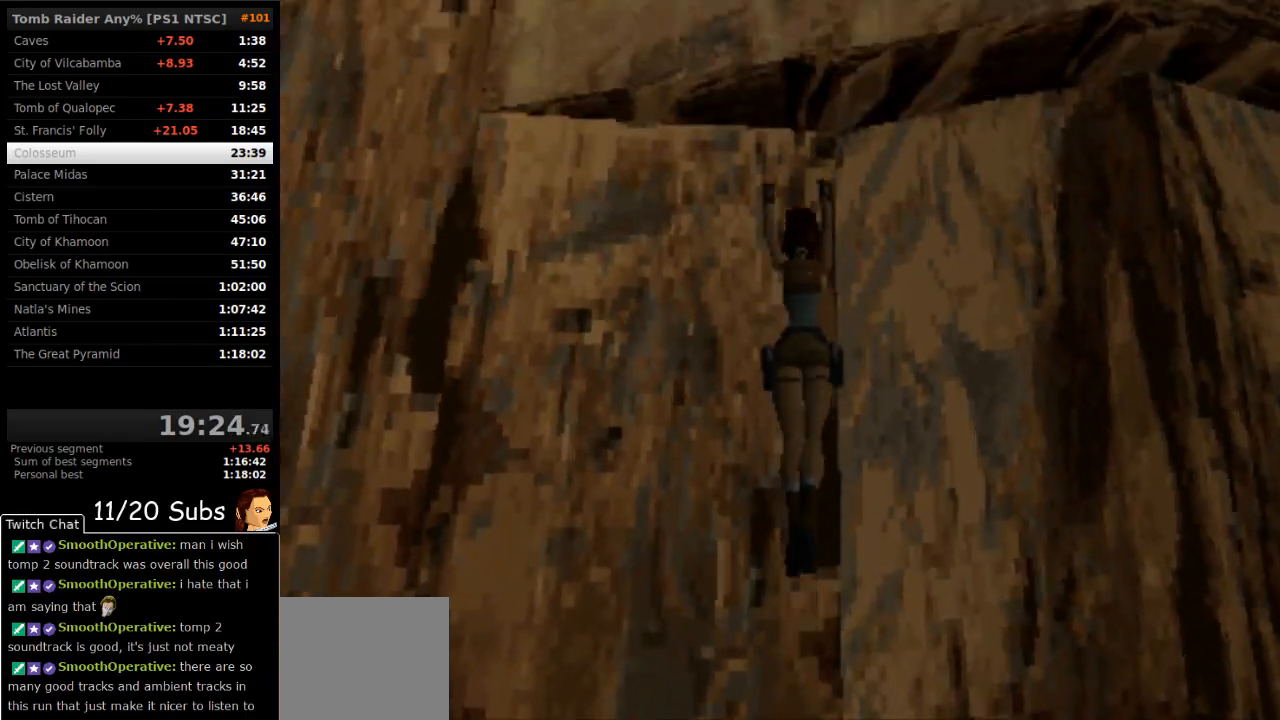
{"buttons": ["CROSS", "DPAD_RIGHT"], "right_stick": "center", "events": [[133, "DPAD_RIGHT", "down"]]}
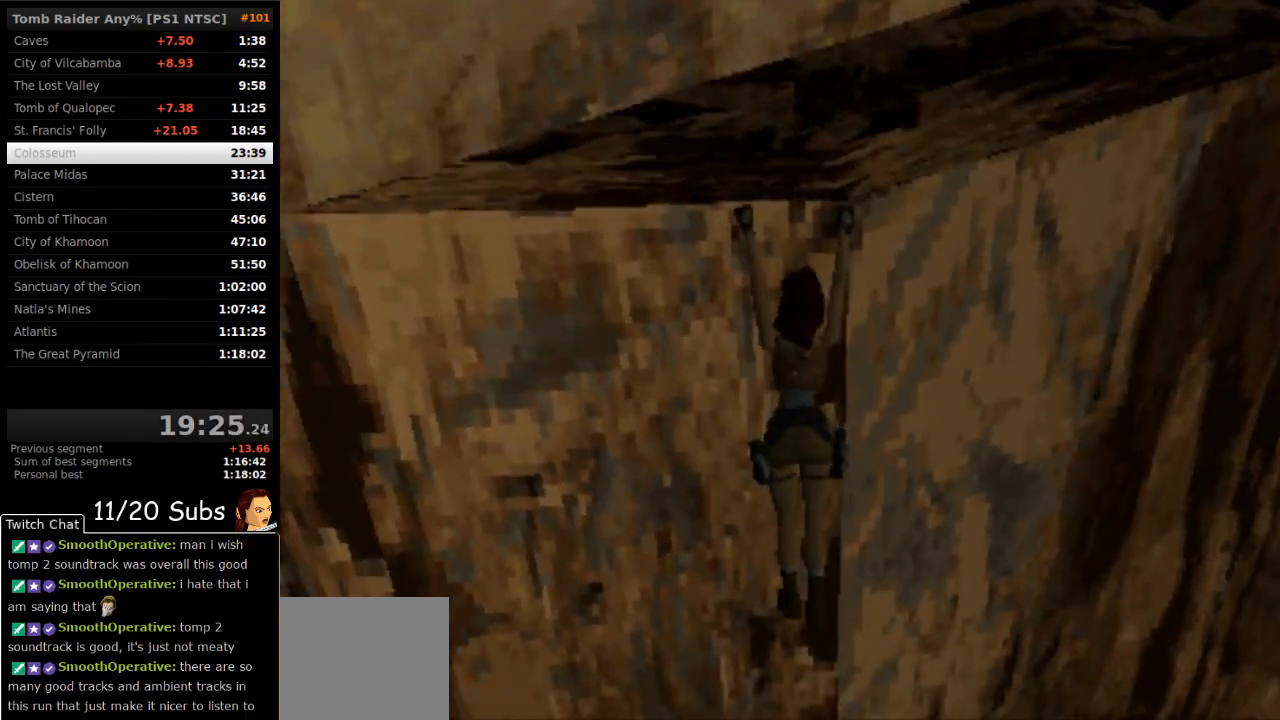
{"buttons": ["CROSS", "DPAD_RIGHT"], "right_stick": "center", "events": []}
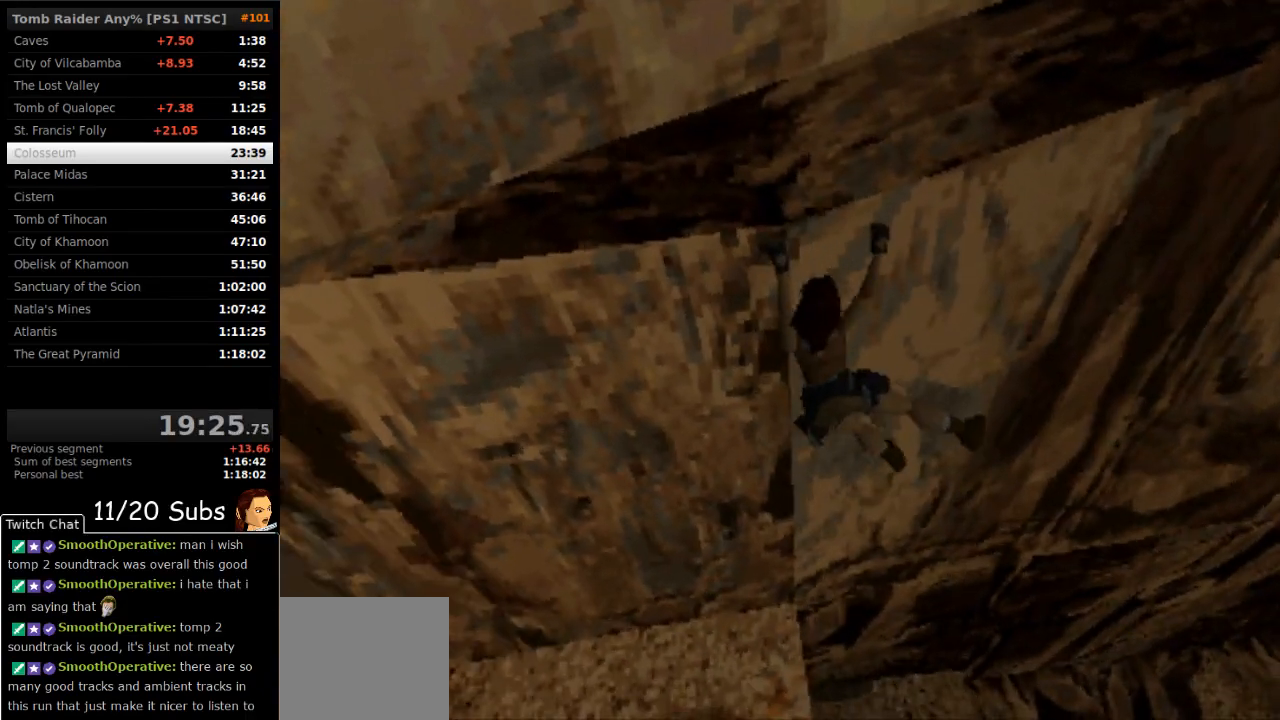
{"buttons": ["CROSS", "DPAD_RIGHT"], "right_stick": "center", "events": []}
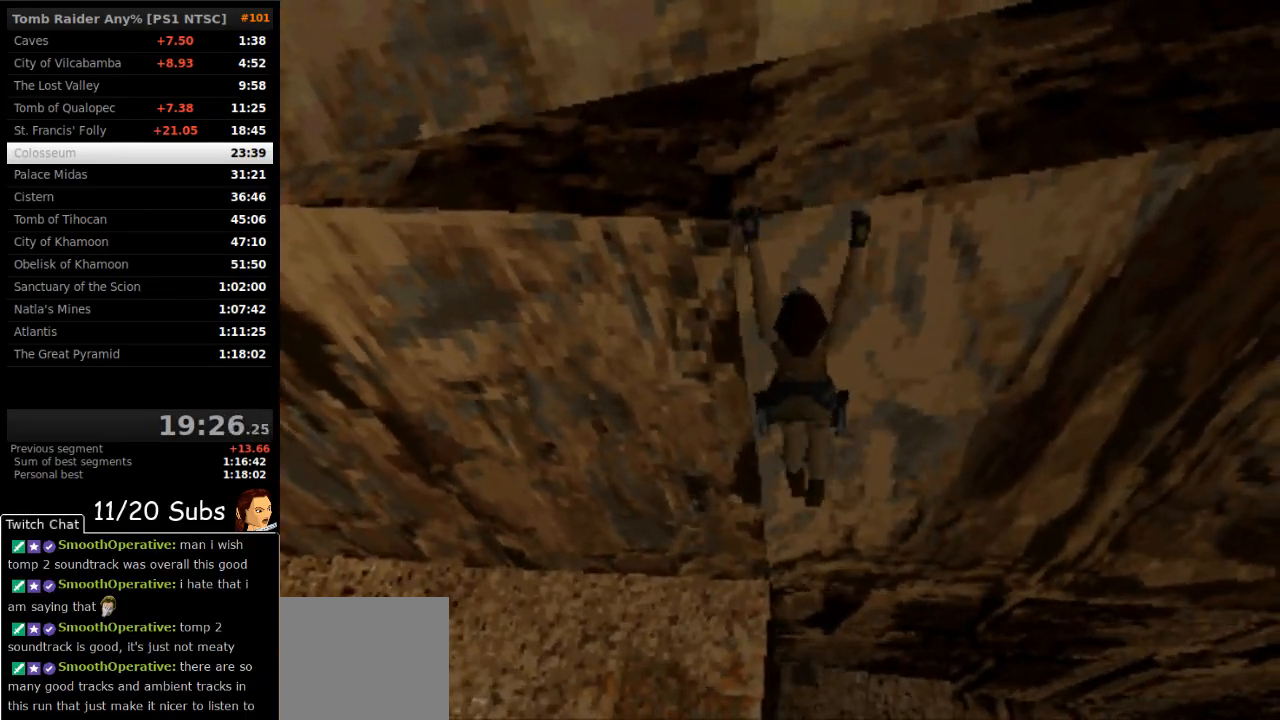
{"buttons": ["CROSS", "DPAD_RIGHT"], "right_stick": "center", "events": []}
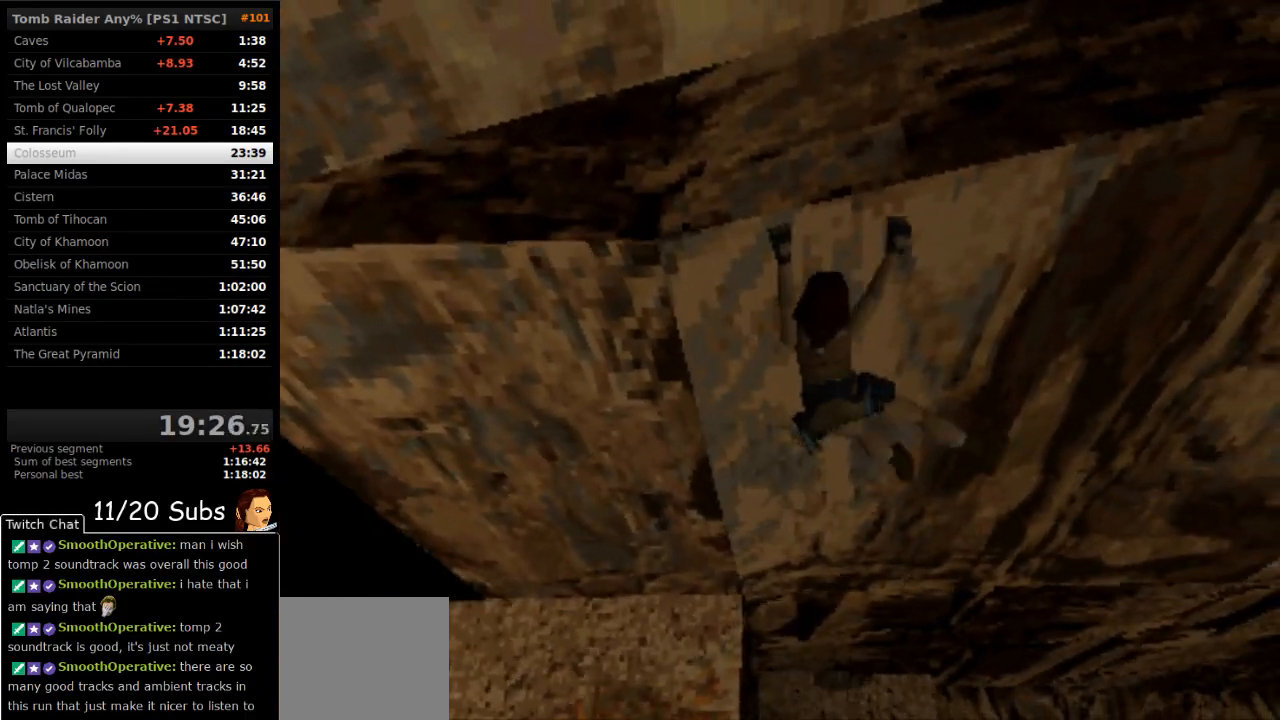
{"buttons": ["CROSS", "DPAD_RIGHT"], "right_stick": "center", "events": []}
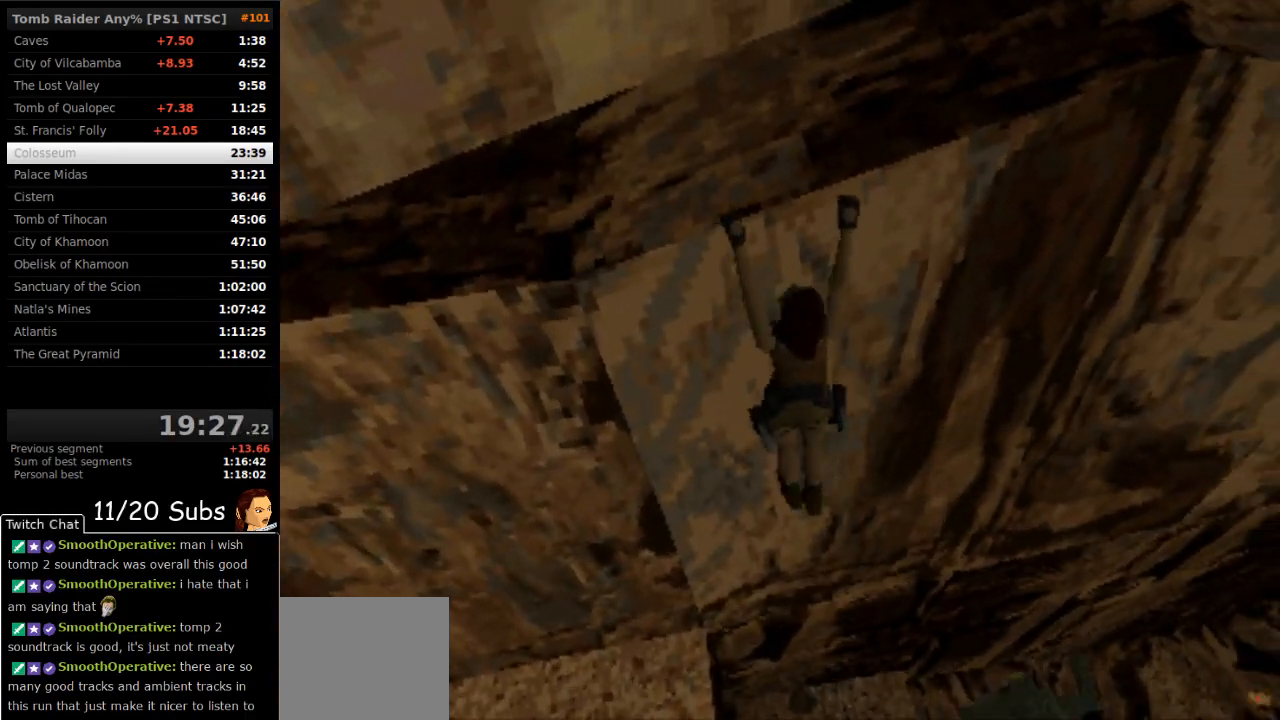
{"buttons": ["CROSS", "DPAD_RIGHT"], "right_stick": "center", "events": []}
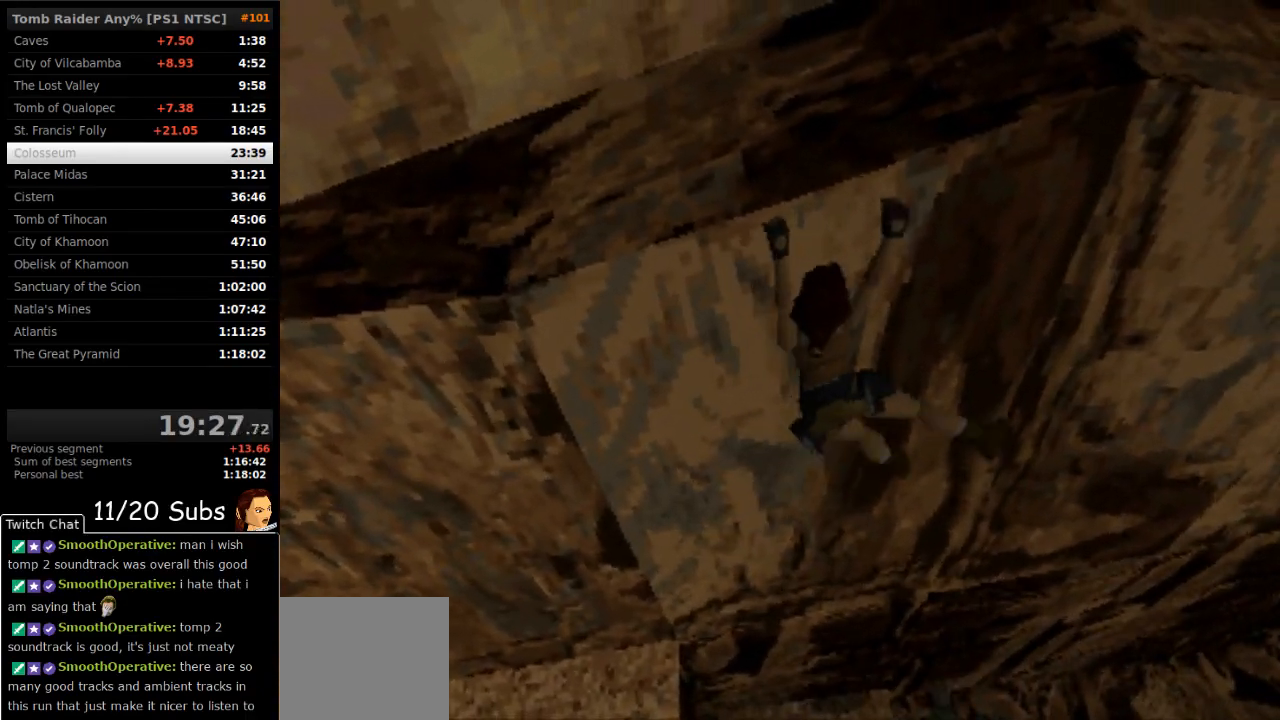
{"buttons": ["CROSS", "DPAD_RIGHT"], "right_stick": "center", "events": []}
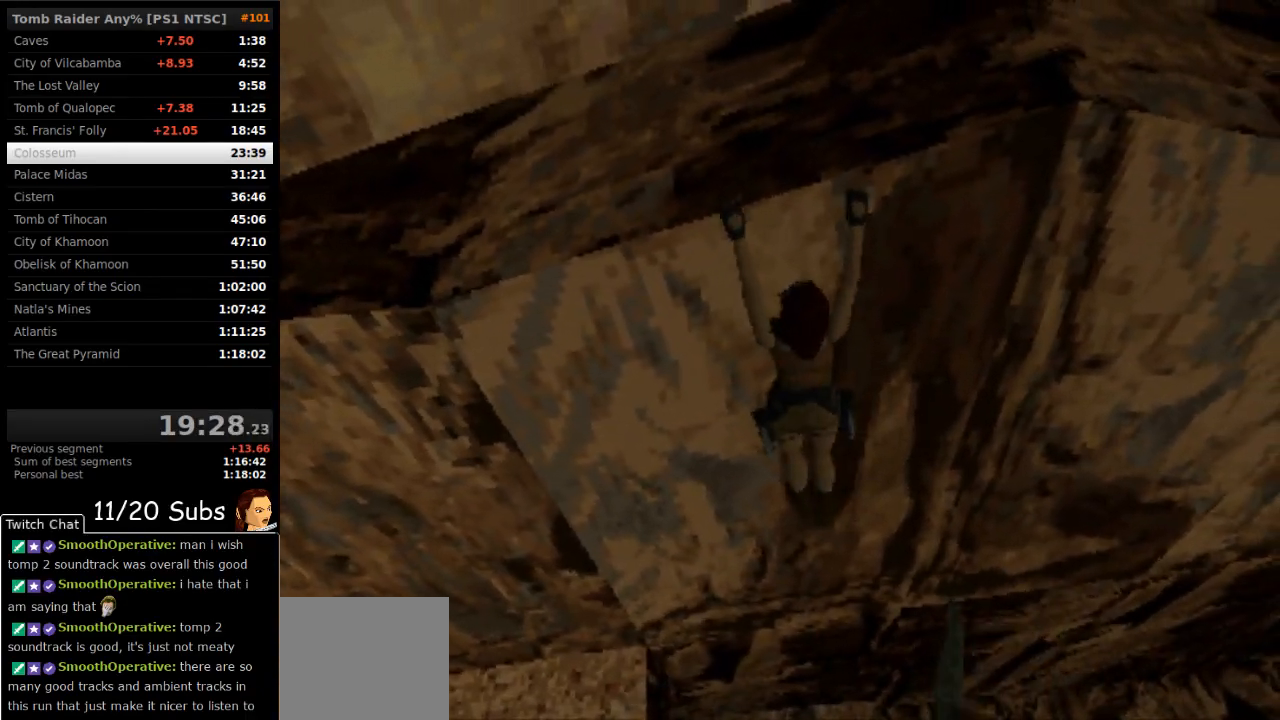
{"buttons": ["CROSS", "DPAD_RIGHT"], "right_stick": "center", "events": []}
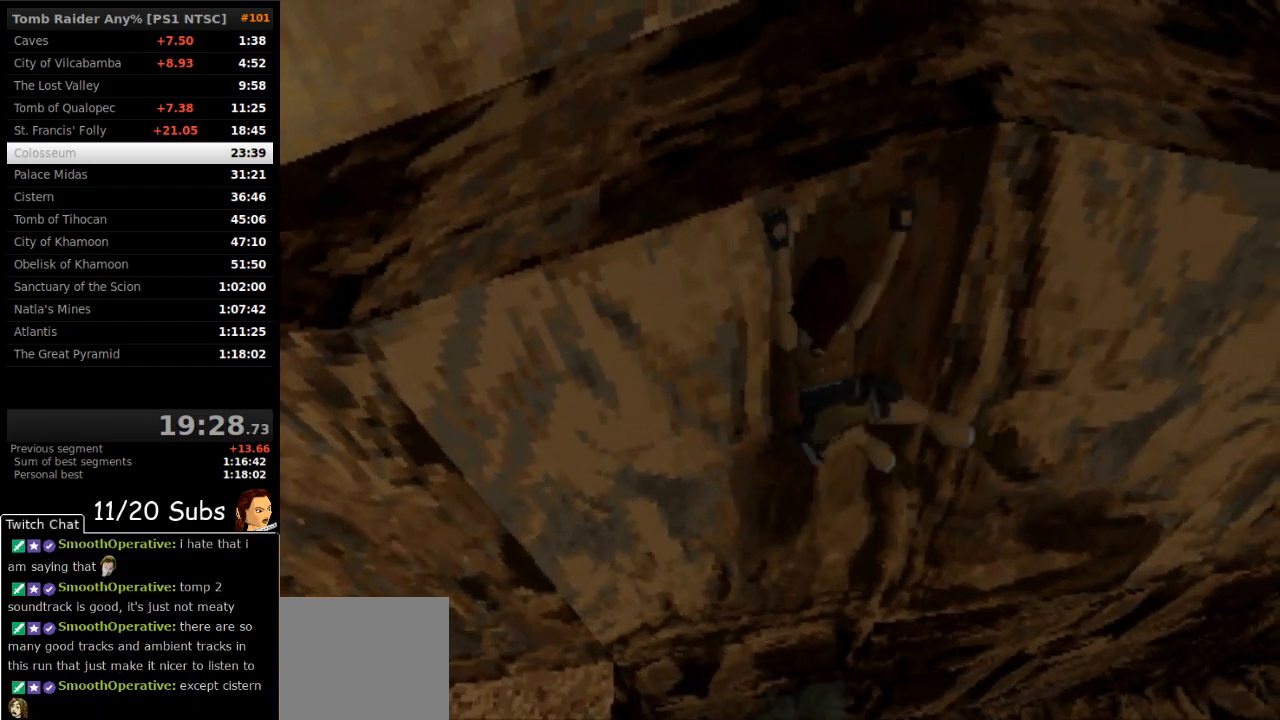
{"buttons": ["CROSS", "DPAD_RIGHT"], "right_stick": "center", "events": []}
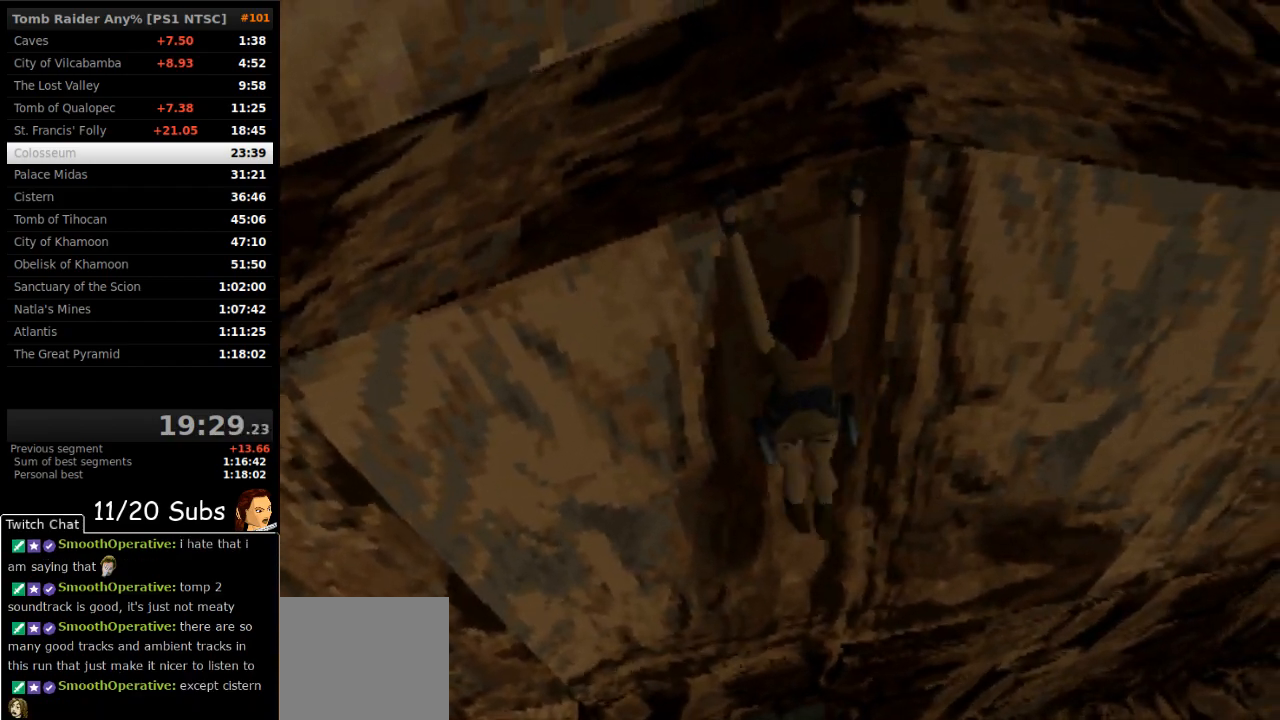
{"buttons": ["CROSS", "DPAD_RIGHT"], "right_stick": "center", "events": []}
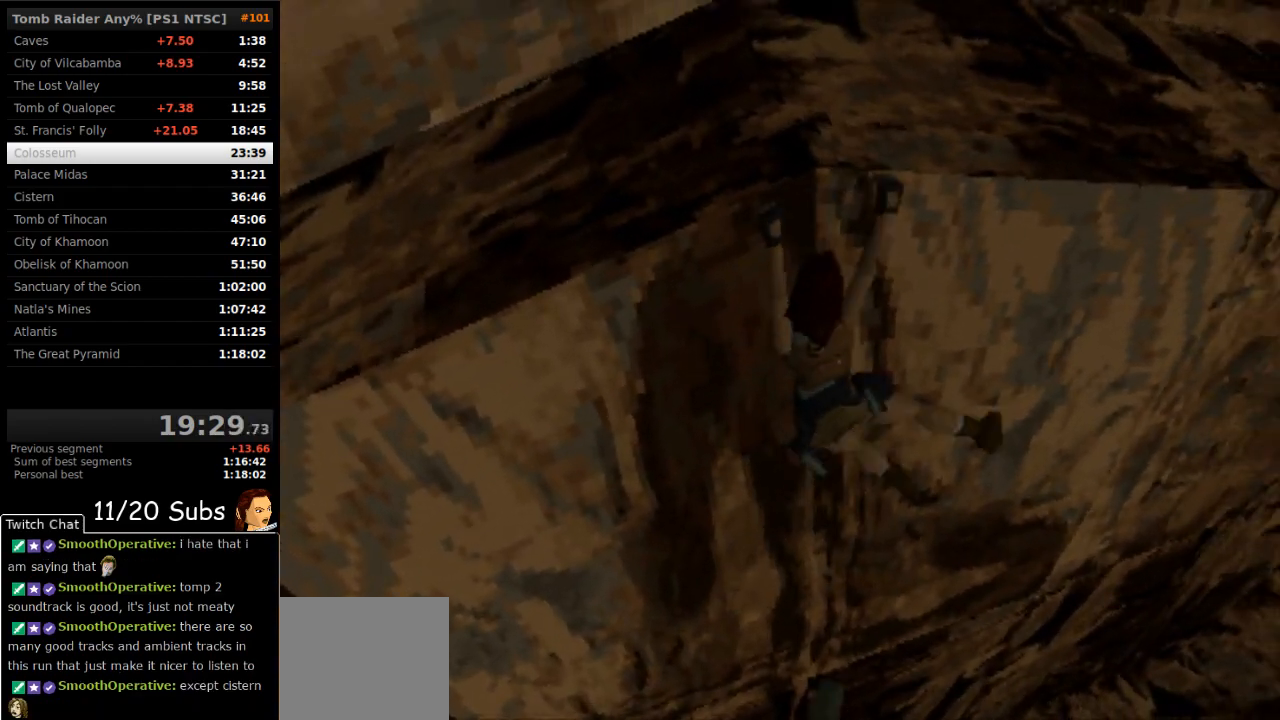
{"buttons": ["CROSS", "DPAD_RIGHT"], "right_stick": "center", "events": []}
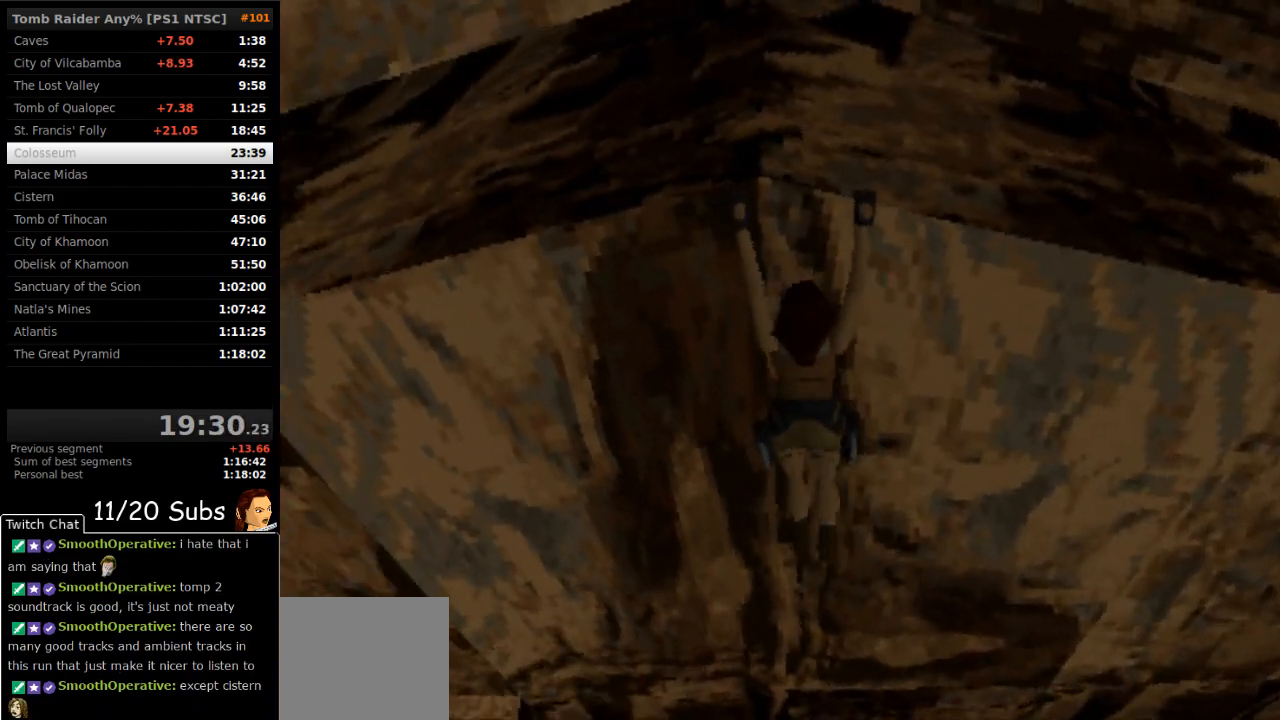
{"buttons": ["CROSS", "DPAD_RIGHT"], "right_stick": "center", "events": []}
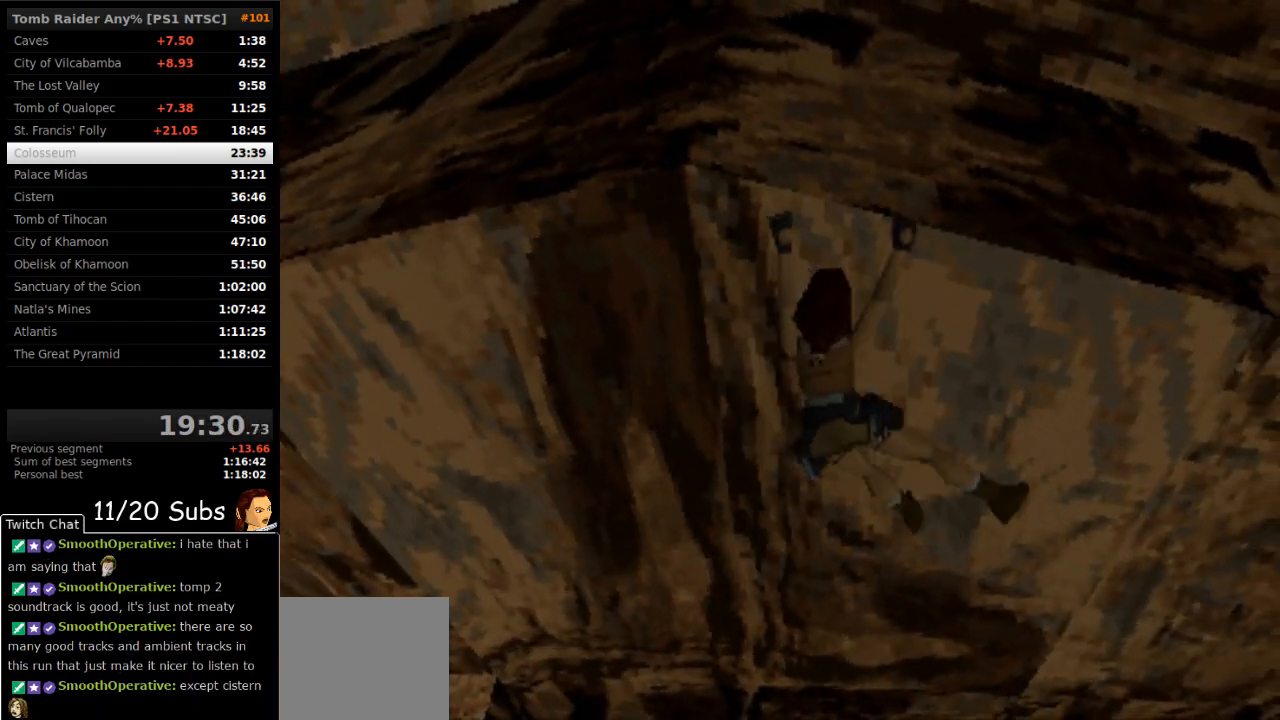
{"buttons": ["CROSS", "DPAD_RIGHT"], "right_stick": "center", "events": []}
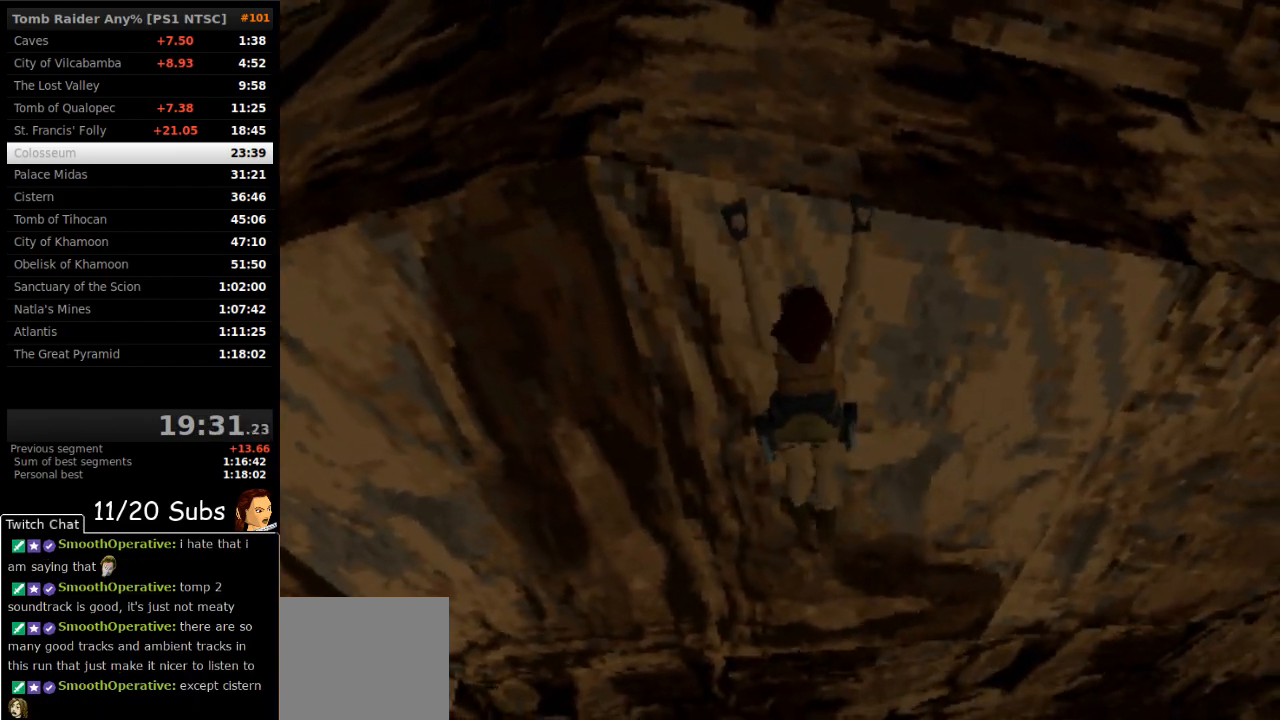
{"buttons": ["CROSS", "DPAD_RIGHT"], "right_stick": "center", "events": []}
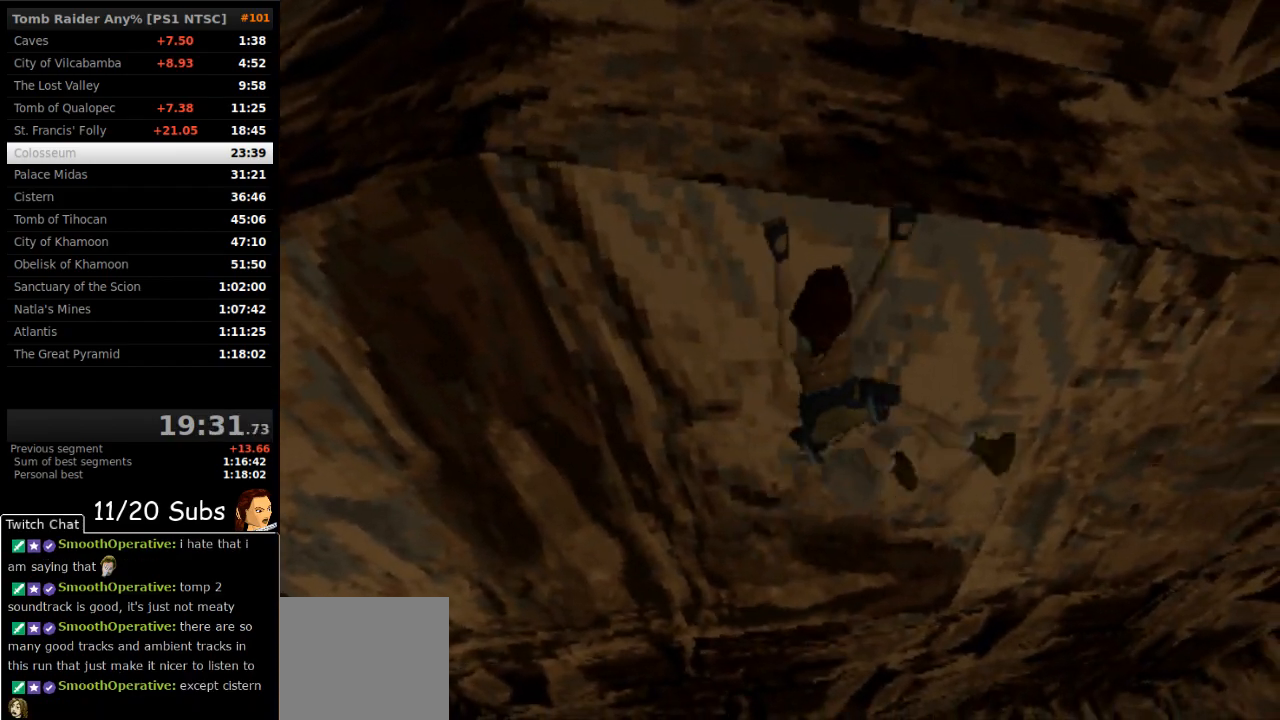
{"buttons": ["CROSS", "DPAD_RIGHT"], "right_stick": "center", "events": []}
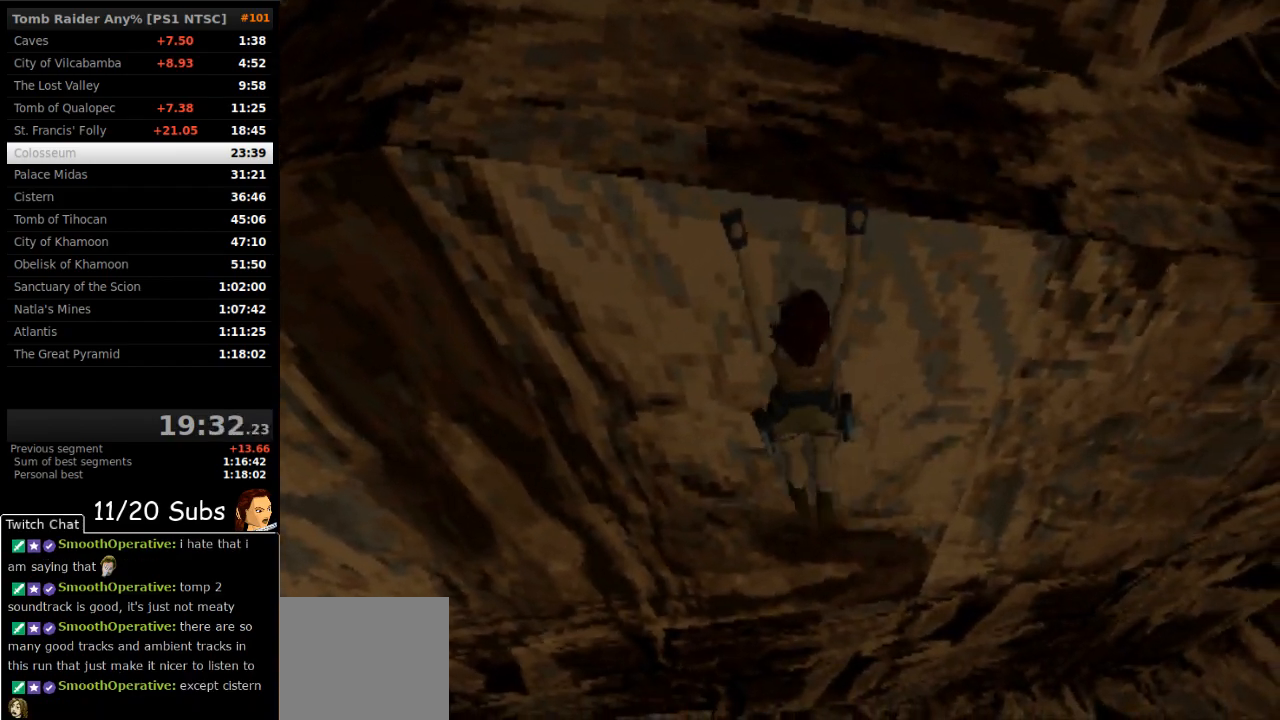
{"buttons": ["CROSS", "DPAD_RIGHT"], "right_stick": "center", "events": []}